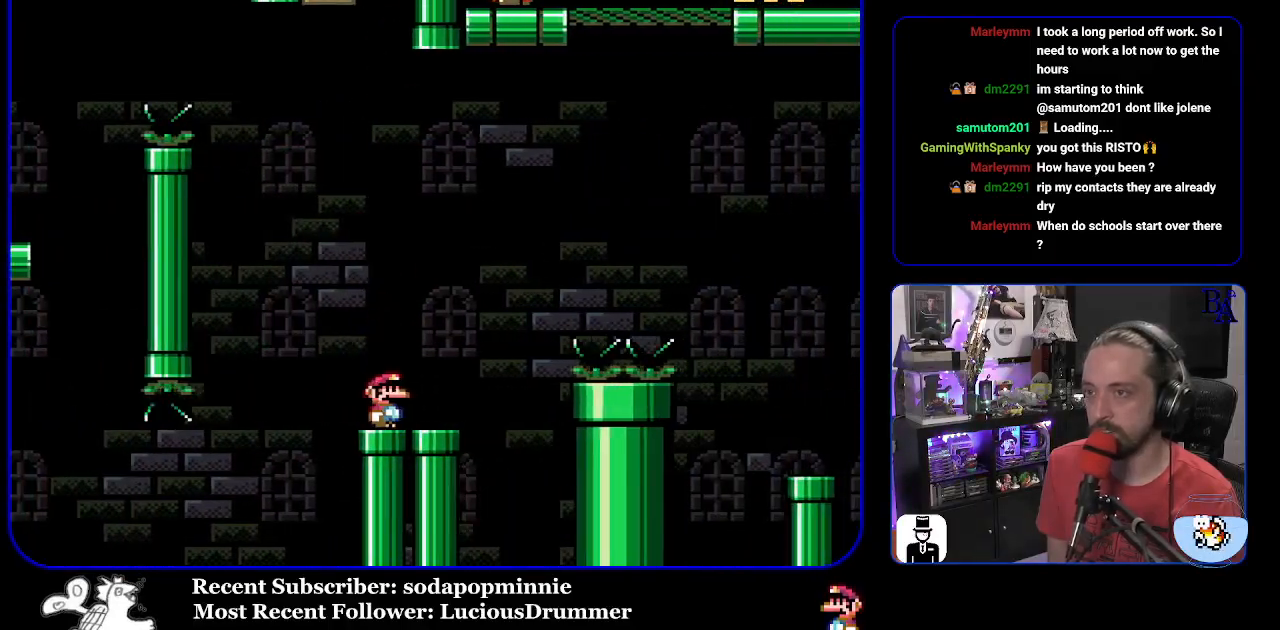
Gameplay with a controller (Nintendo layout); each line is a JSON object with the inputs held at the frame after it. "events" lists button and stick changes between this image and that frame as [ms after this image, input, new state], when the widget could be followed in between. Not read: L3 R3.
{"buttons": ["Y"], "events": [[100, "B", "down"], [217, "B", "up"], [283, "DPAD_UP", "up"], [317, "DPAD_RIGHT", "up"]]}
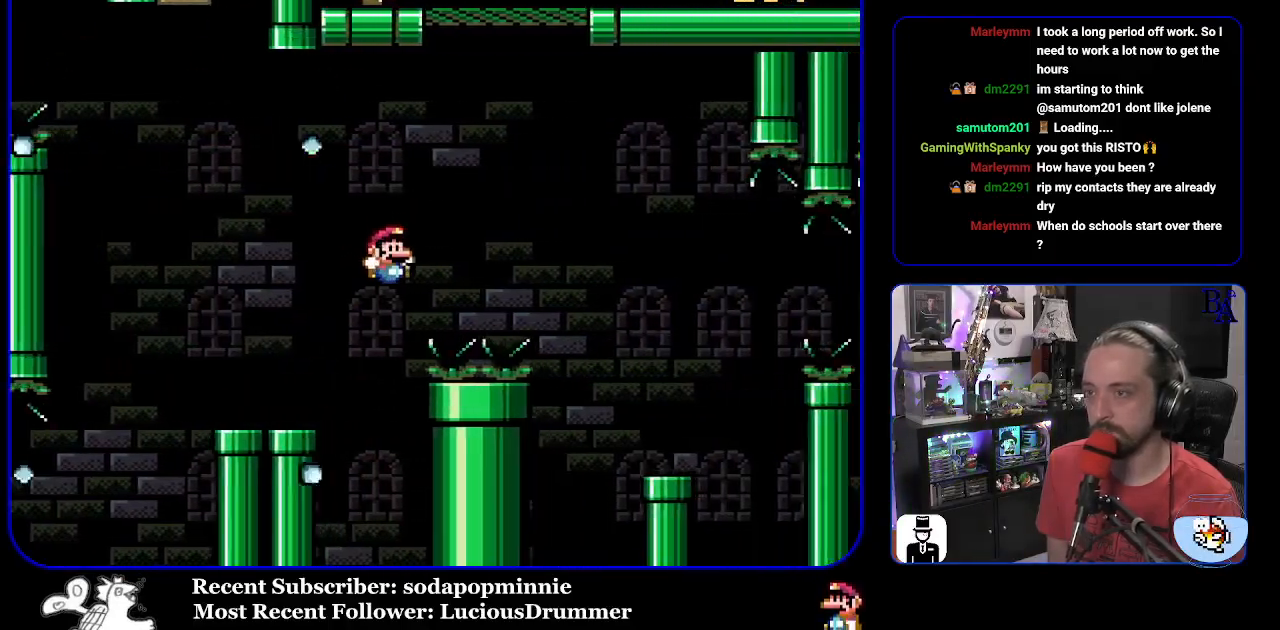
{"buttons": ["A"], "events": [[83, "Y", "up"], [283, "A", "down"], [383, "A", "up"], [467, "A", "down"]]}
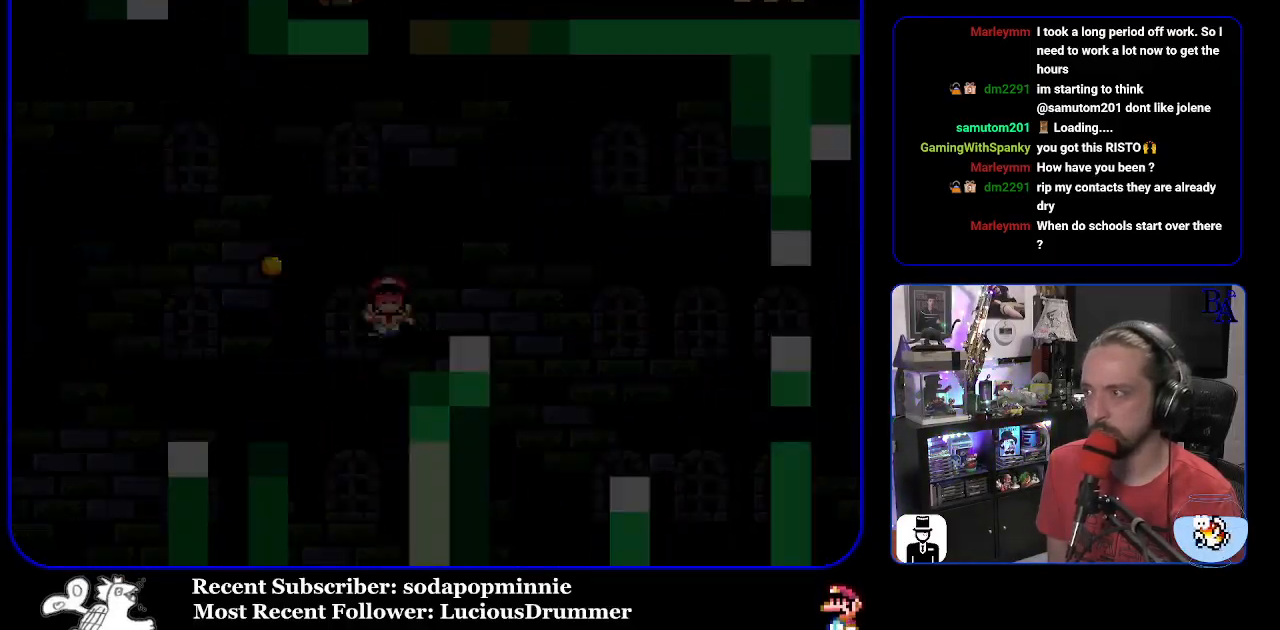
{"buttons": [], "events": [[33, "A", "up"], [133, "A", "down"], [150, "A", "up"]]}
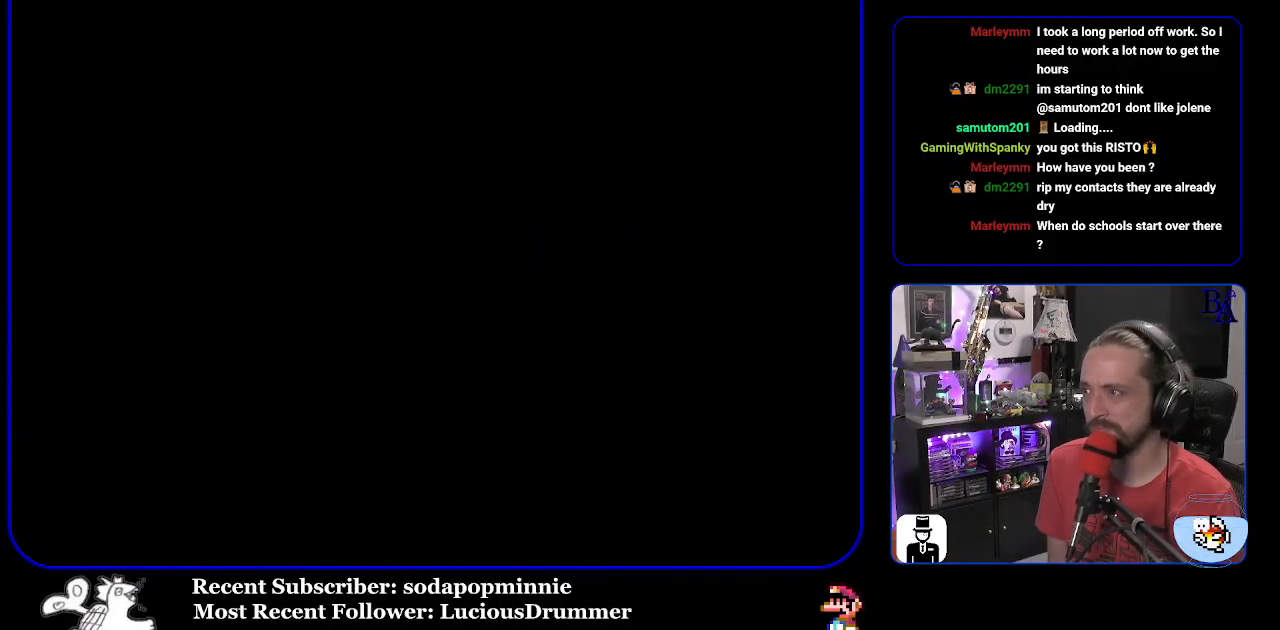
{"buttons": [], "events": []}
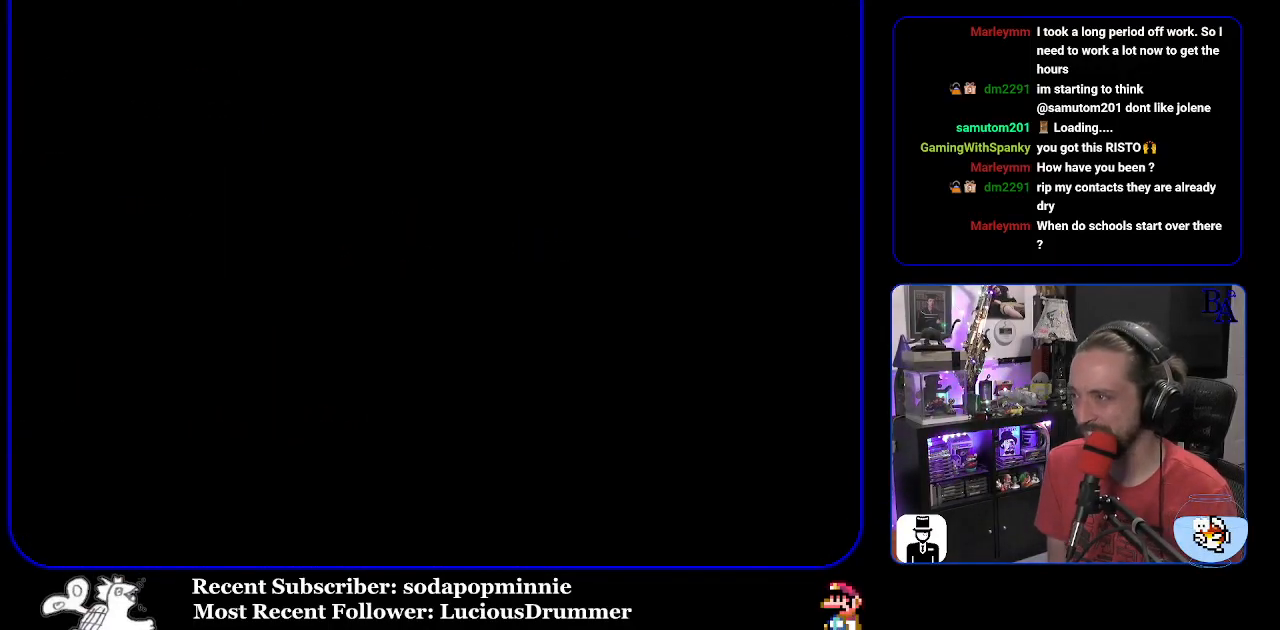
{"buttons": [], "events": []}
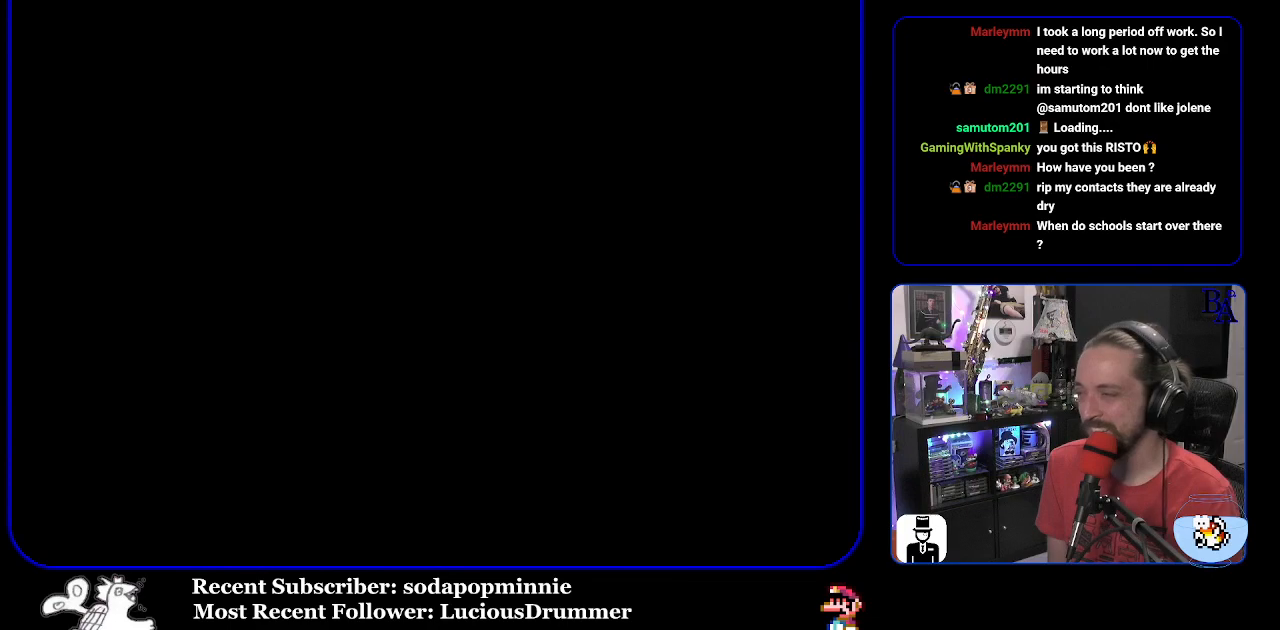
{"buttons": ["Y"], "events": [[500, "Y", "down"]]}
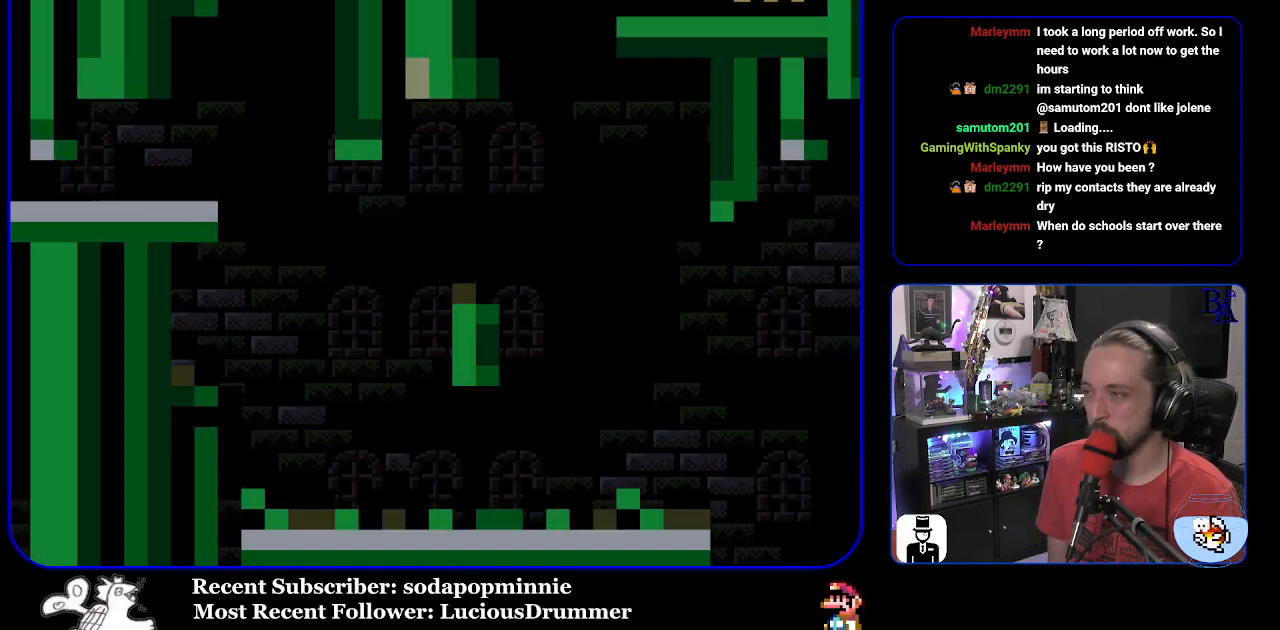
{"buttons": ["Y", "DPAD_RIGHT"], "events": [[350, "DPAD_RIGHT", "down"]]}
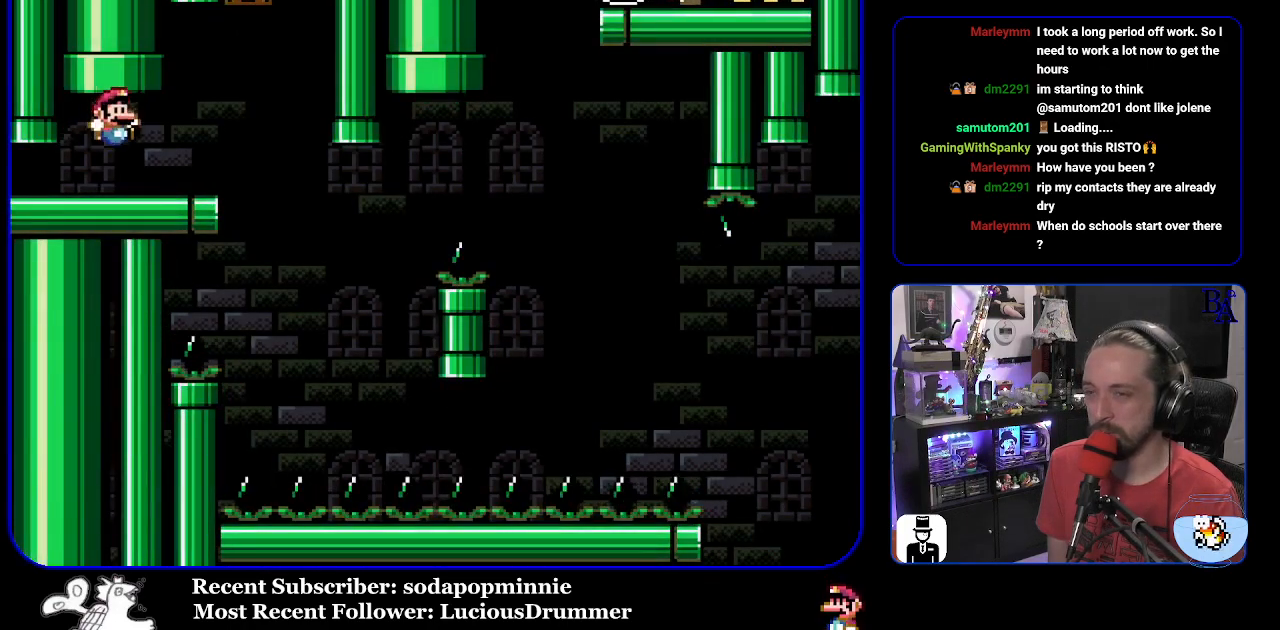
{"buttons": ["Y"], "events": [[217, "DPAD_RIGHT", "up"], [317, "DPAD_LEFT", "down"], [400, "DPAD_LEFT", "up"]]}
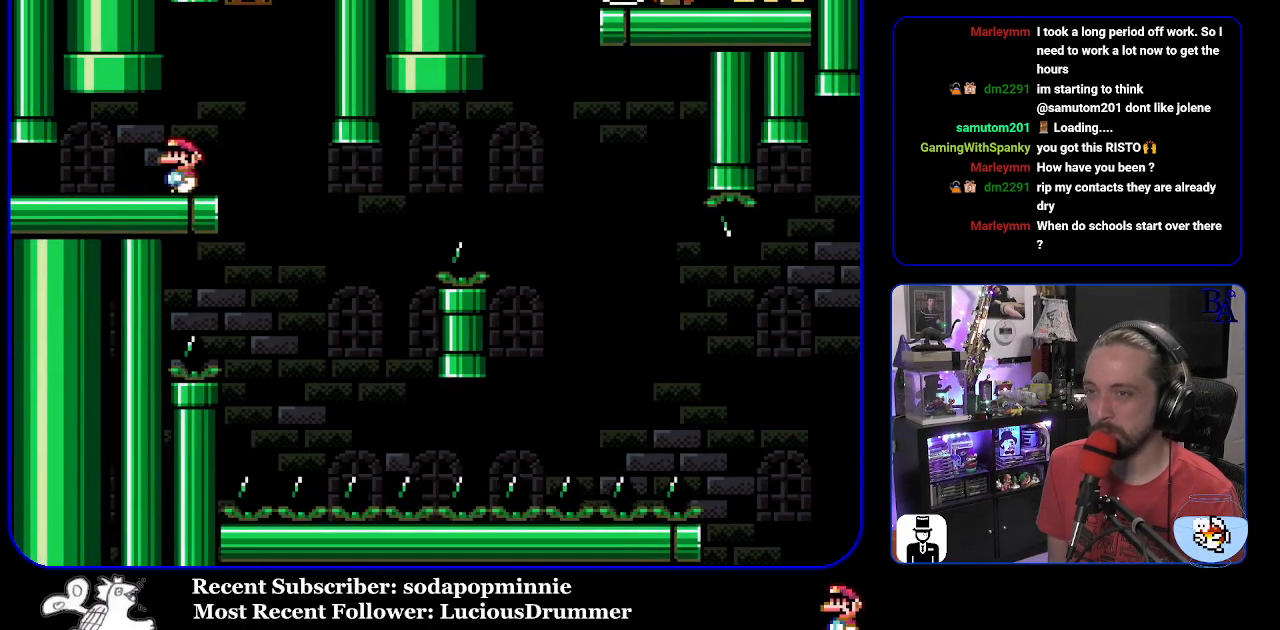
{"buttons": ["Y", "DPAD_RIGHT"], "events": [[383, "DPAD_RIGHT", "down"]]}
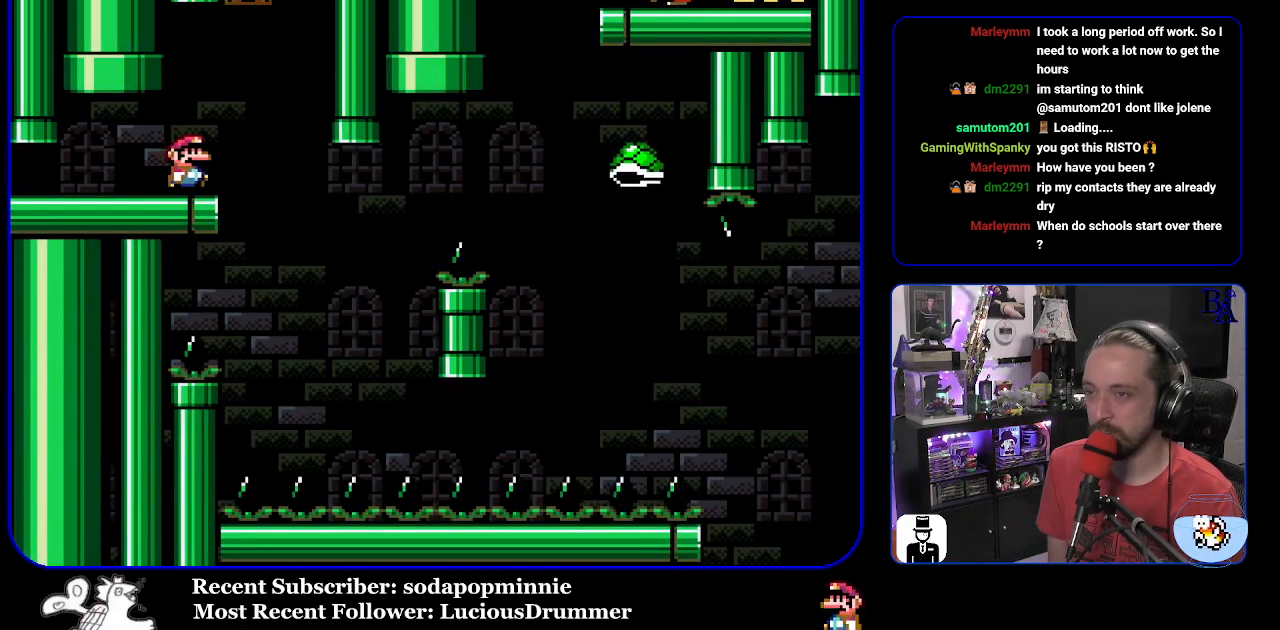
{"buttons": ["B", "Y"], "events": [[283, "DPAD_RIGHT", "up"], [317, "DPAD_LEFT", "down"], [367, "B", "down"], [417, "DPAD_LEFT", "up"]]}
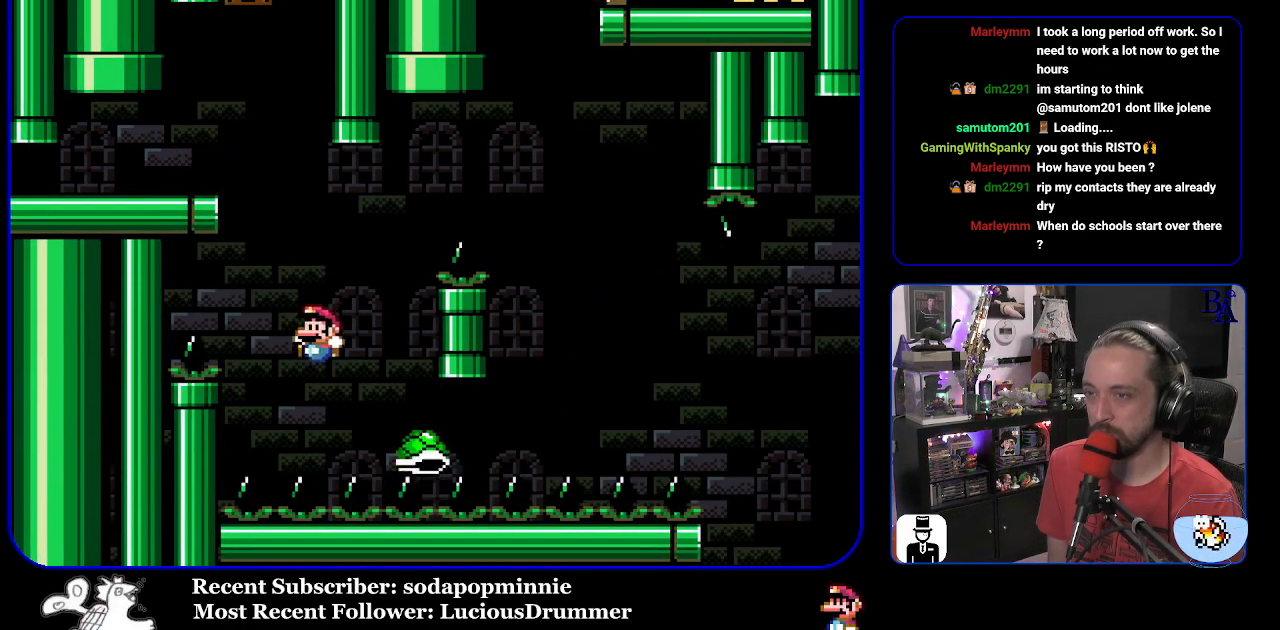
{"buttons": ["B", "Y", "DPAD_RIGHT"], "events": [[167, "DPAD_RIGHT", "down"]]}
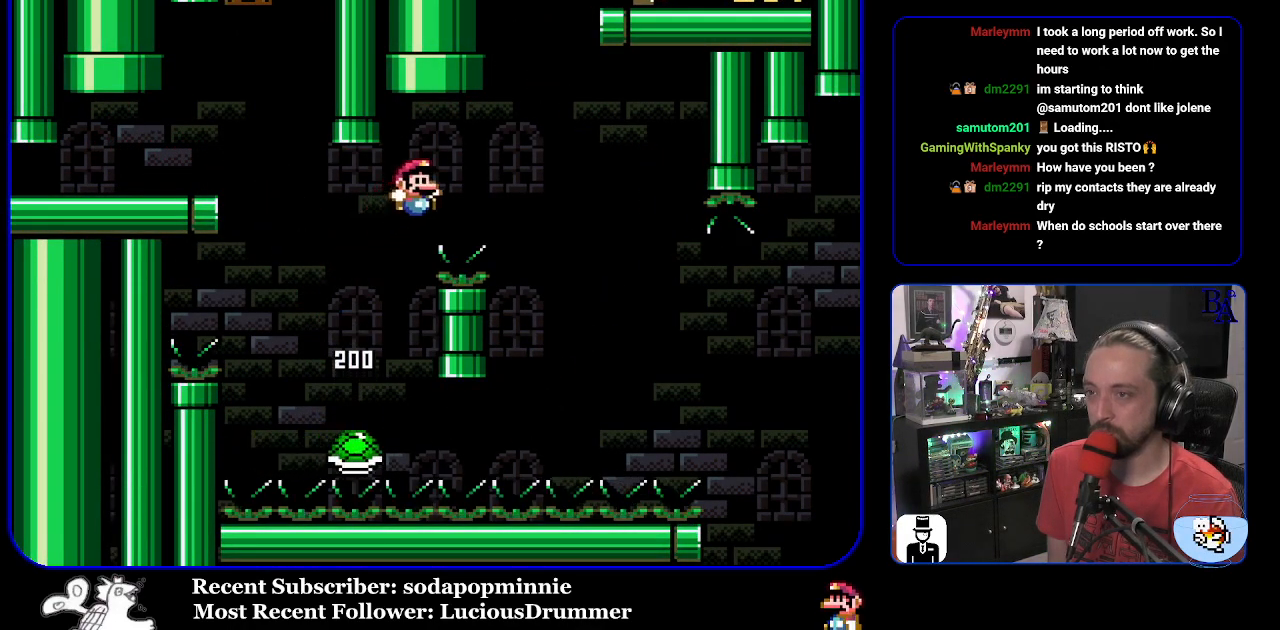
{"buttons": ["B", "Y", "DPAD_RIGHT"], "events": [[233, "B", "up"], [300, "B", "down"]]}
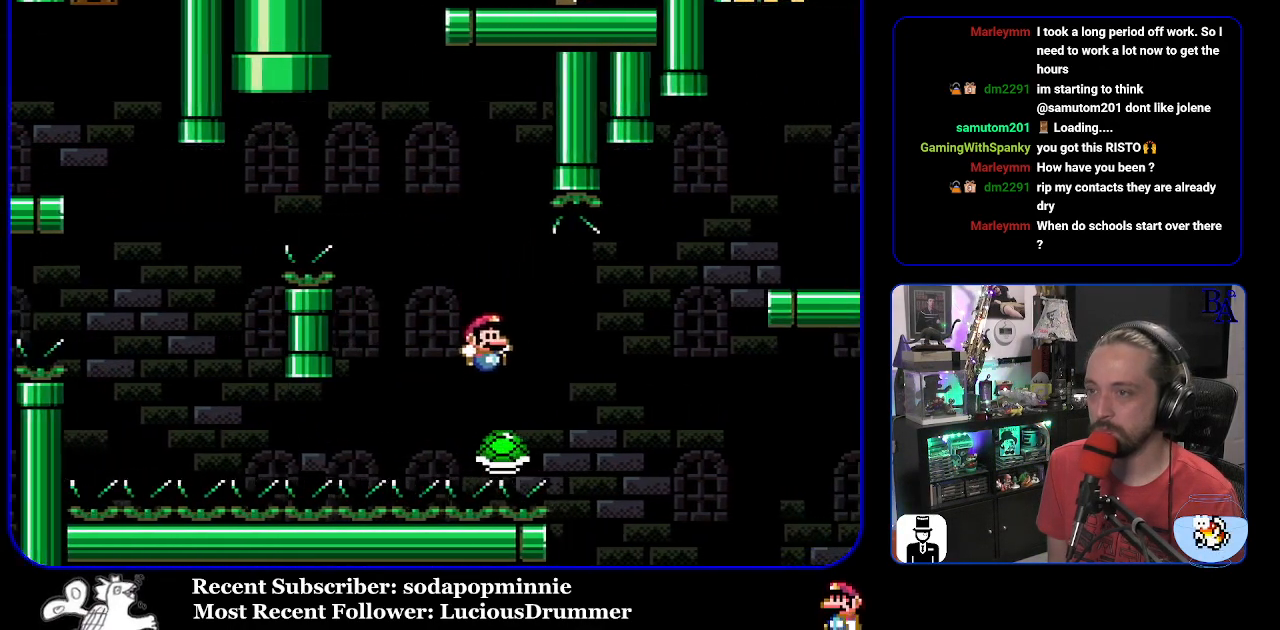
{"buttons": ["B", "Y", "DPAD_RIGHT"], "events": [[217, "B", "up"], [300, "B", "down"]]}
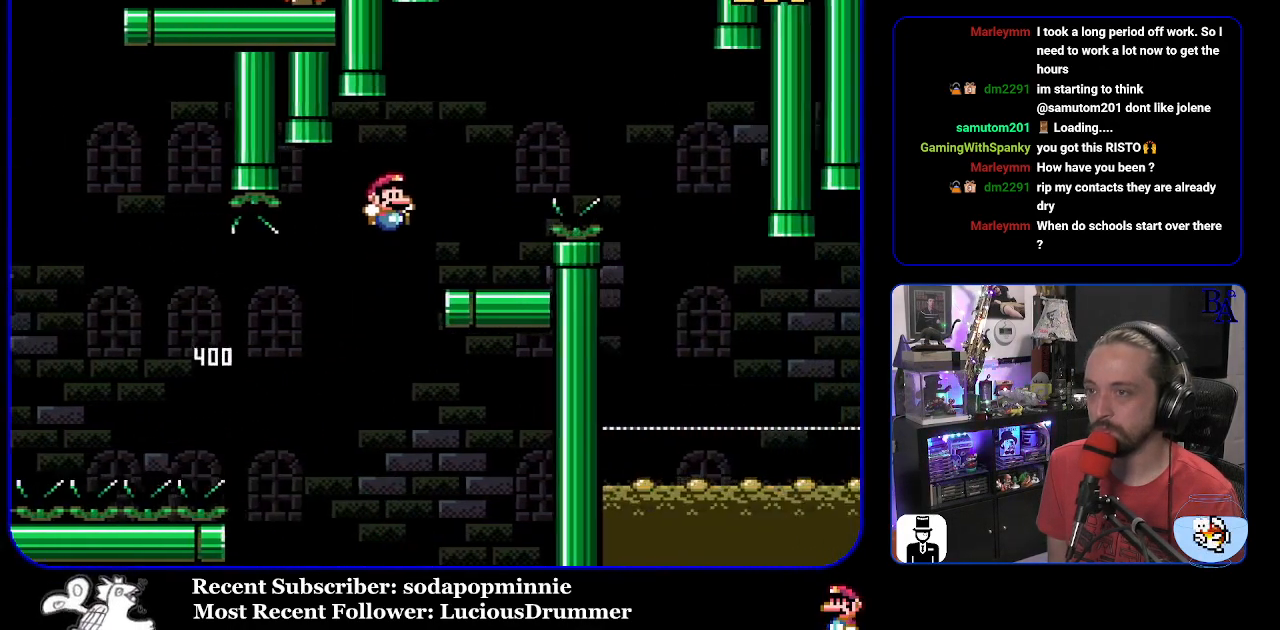
{"buttons": ["A", "X", "DPAD_RIGHT"], "events": [[100, "DPAD_RIGHT", "up"], [133, "DPAD_LEFT", "down"], [267, "DPAD_LEFT", "up"], [283, "B", "up"], [283, "Y", "up"], [317, "DPAD_RIGHT", "down"], [350, "A", "down"], [367, "X", "down"]]}
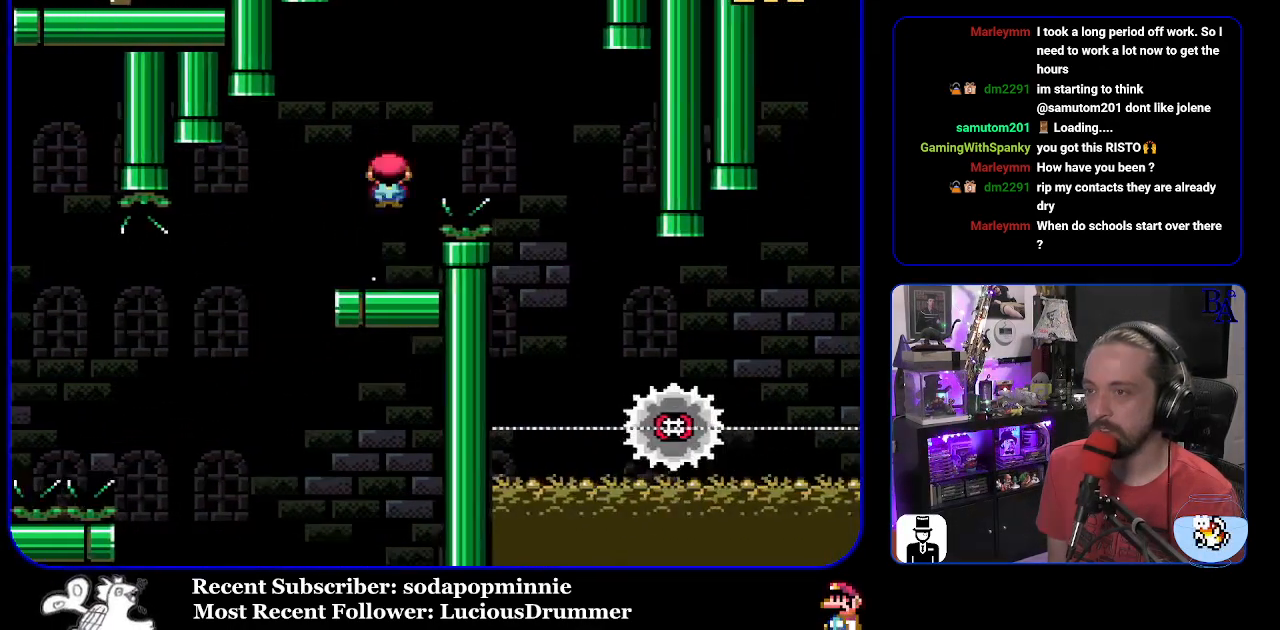
{"buttons": ["A", "X", "DPAD_LEFT"], "events": [[350, "DPAD_RIGHT", "up"], [400, "DPAD_LEFT", "down"]]}
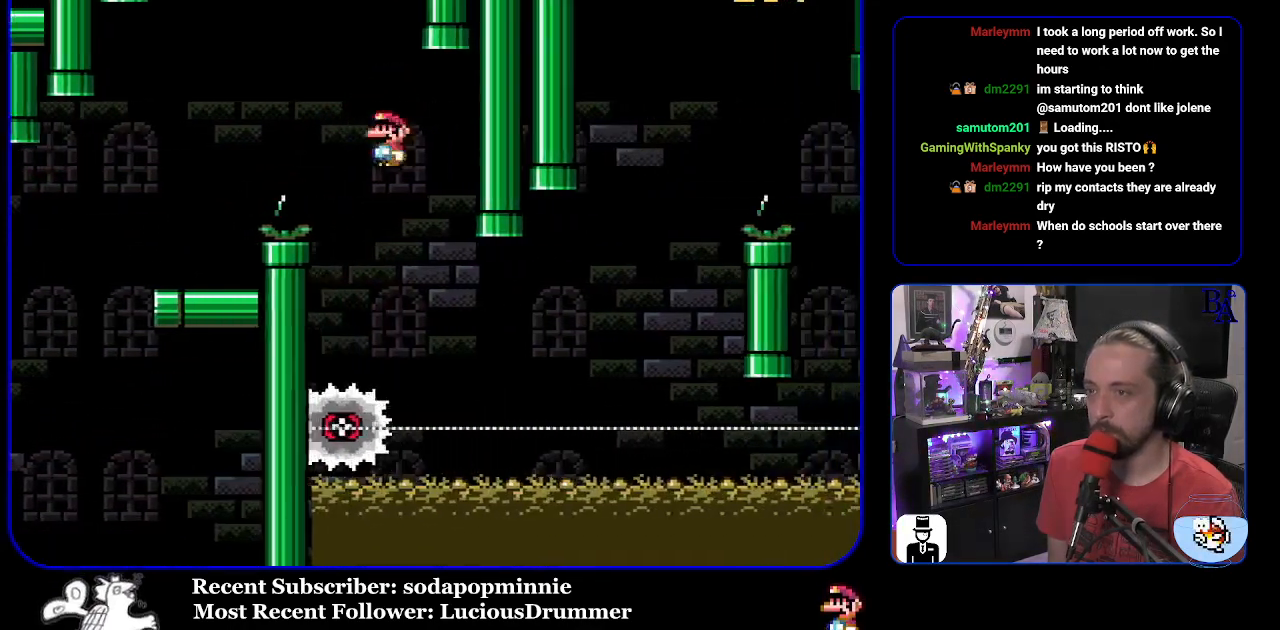
{"buttons": ["X", "DPAD_RIGHT"], "events": [[67, "A", "up"], [100, "DPAD_LEFT", "up"], [150, "DPAD_RIGHT", "down"]]}
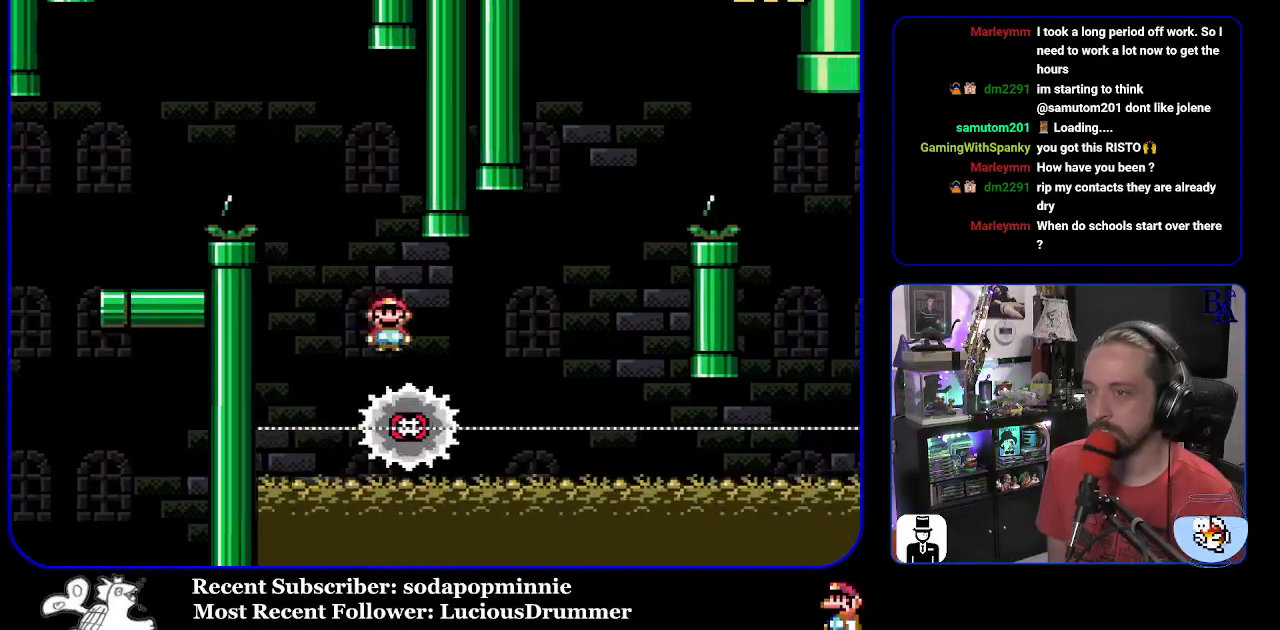
{"buttons": ["A", "X", "DPAD_RIGHT"], "events": [[217, "A", "down"], [267, "DPAD_RIGHT", "up"], [283, "DPAD_LEFT", "down"], [383, "DPAD_LEFT", "up"], [433, "DPAD_RIGHT", "down"]]}
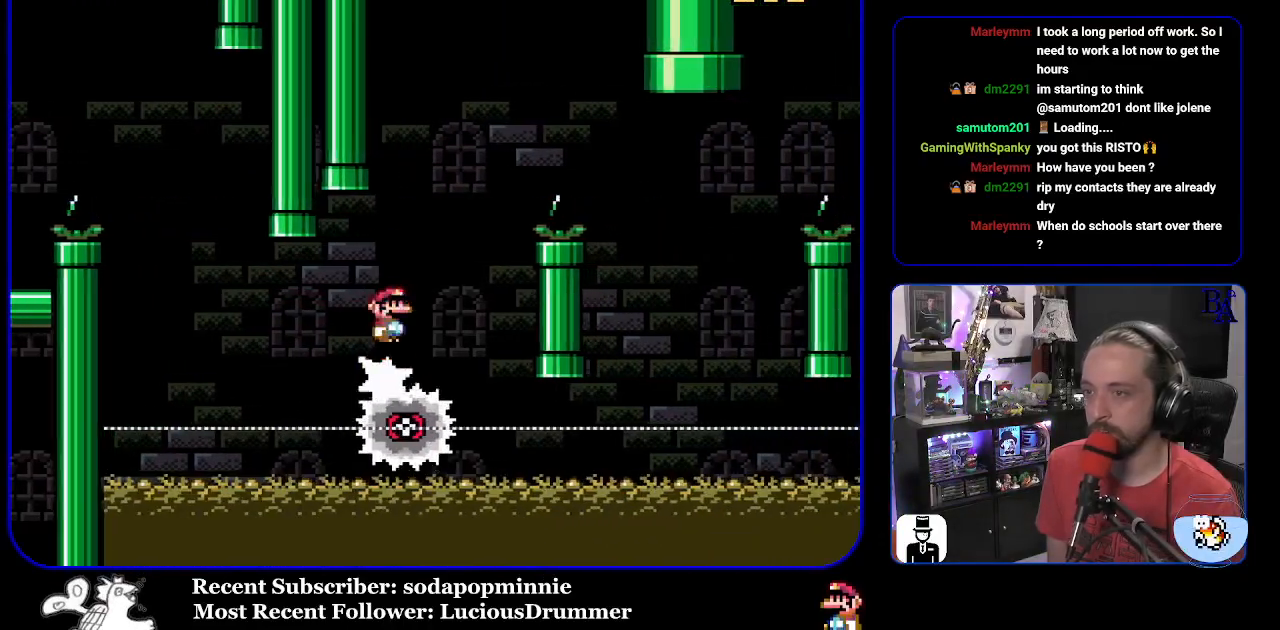
{"buttons": ["A", "X", "DPAD_RIGHT"], "events": []}
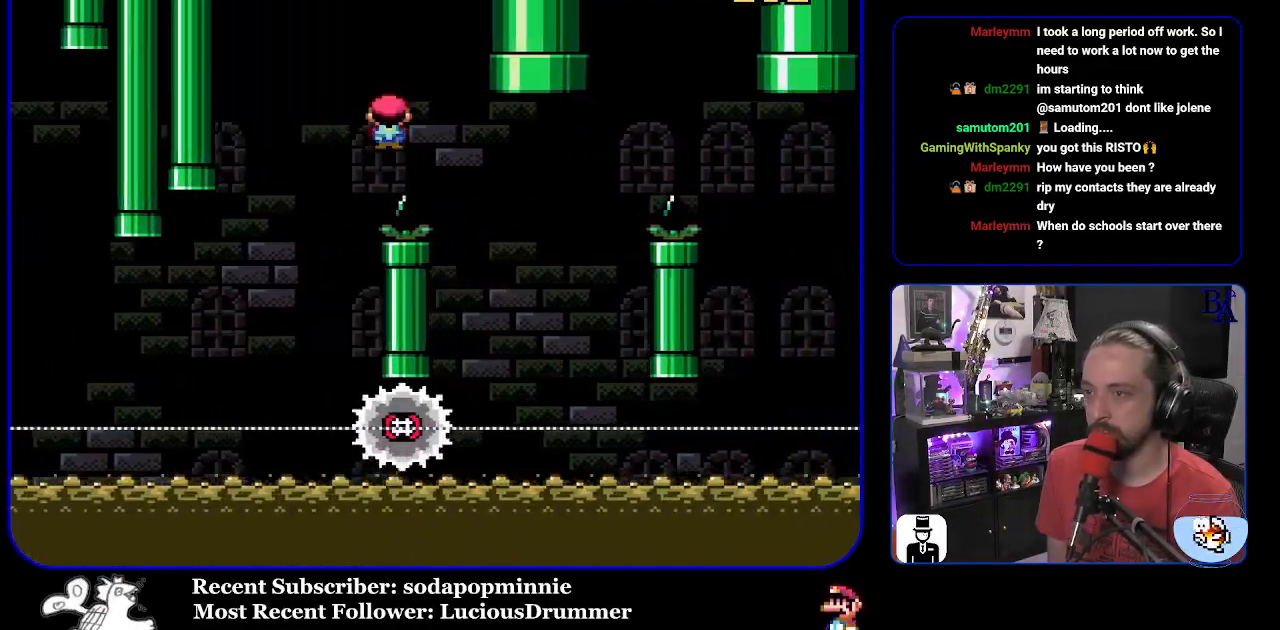
{"buttons": ["A", "X", "DPAD_RIGHT"], "events": [[50, "A", "up"], [267, "A", "down"], [267, "DPAD_RIGHT", "up"], [317, "DPAD_LEFT", "down"], [433, "DPAD_LEFT", "up"], [483, "DPAD_RIGHT", "down"]]}
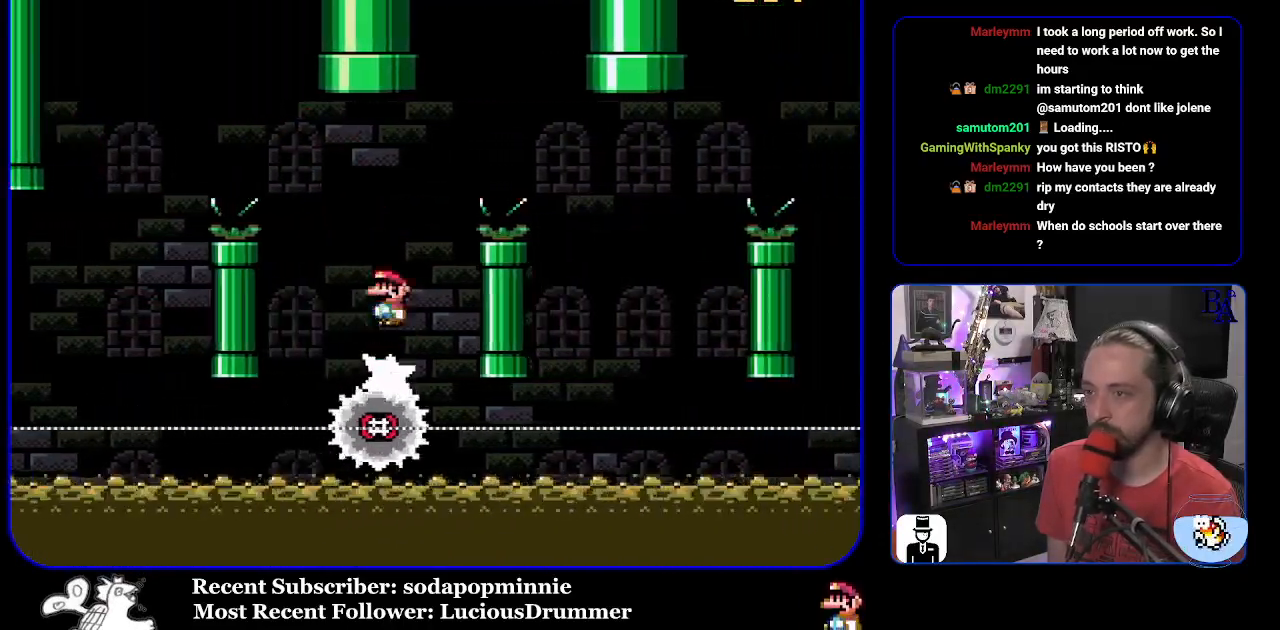
{"buttons": ["X", "DPAD_RIGHT"], "events": [[417, "A", "up"]]}
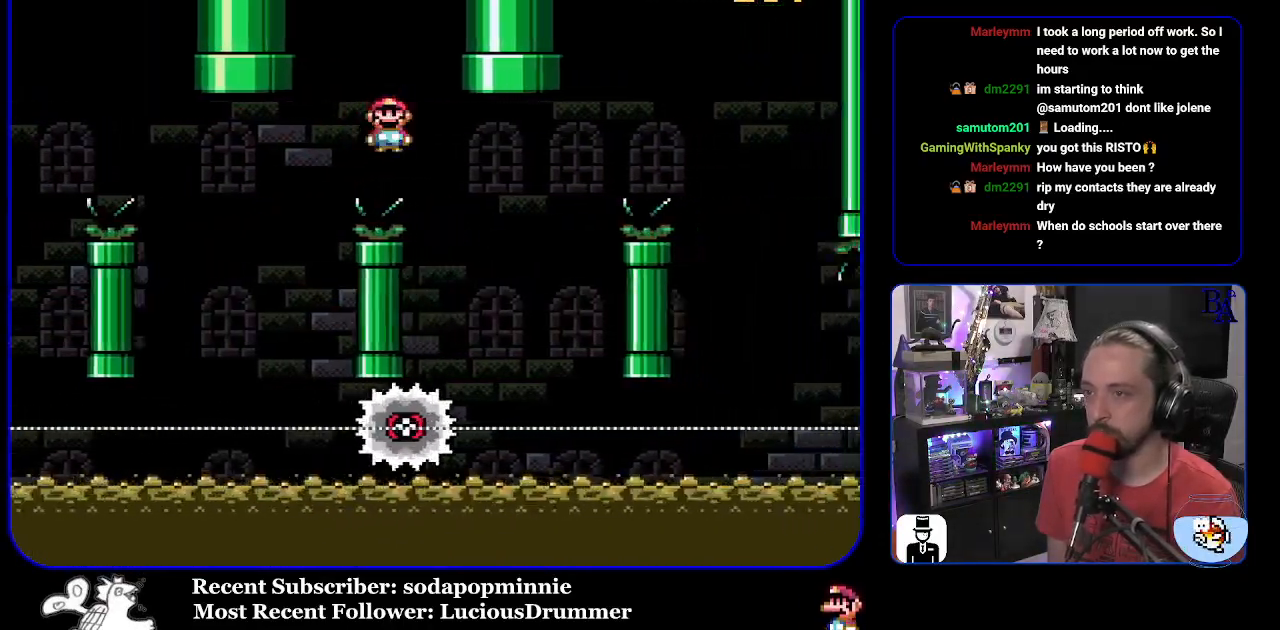
{"buttons": ["A", "X", "DPAD_RIGHT"], "events": [[200, "A", "down"], [217, "DPAD_RIGHT", "up"], [233, "DPAD_LEFT", "down"], [383, "DPAD_LEFT", "up"], [400, "DPAD_RIGHT", "down"]]}
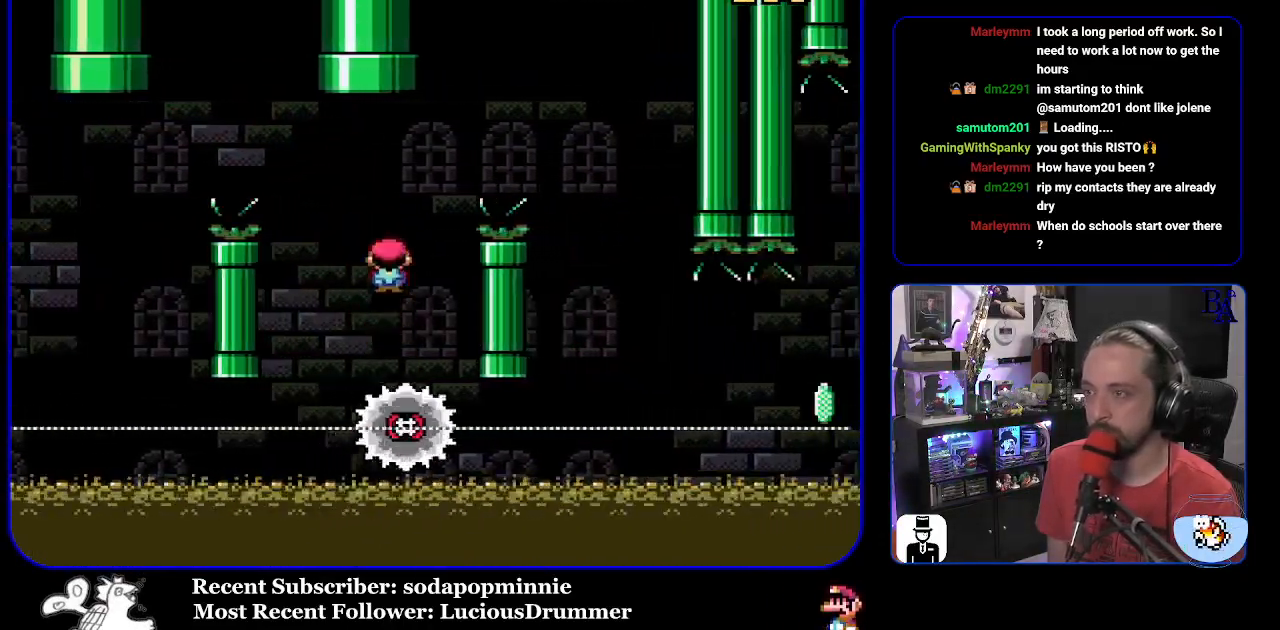
{"buttons": ["X", "DPAD_RIGHT"], "events": [[400, "A", "up"]]}
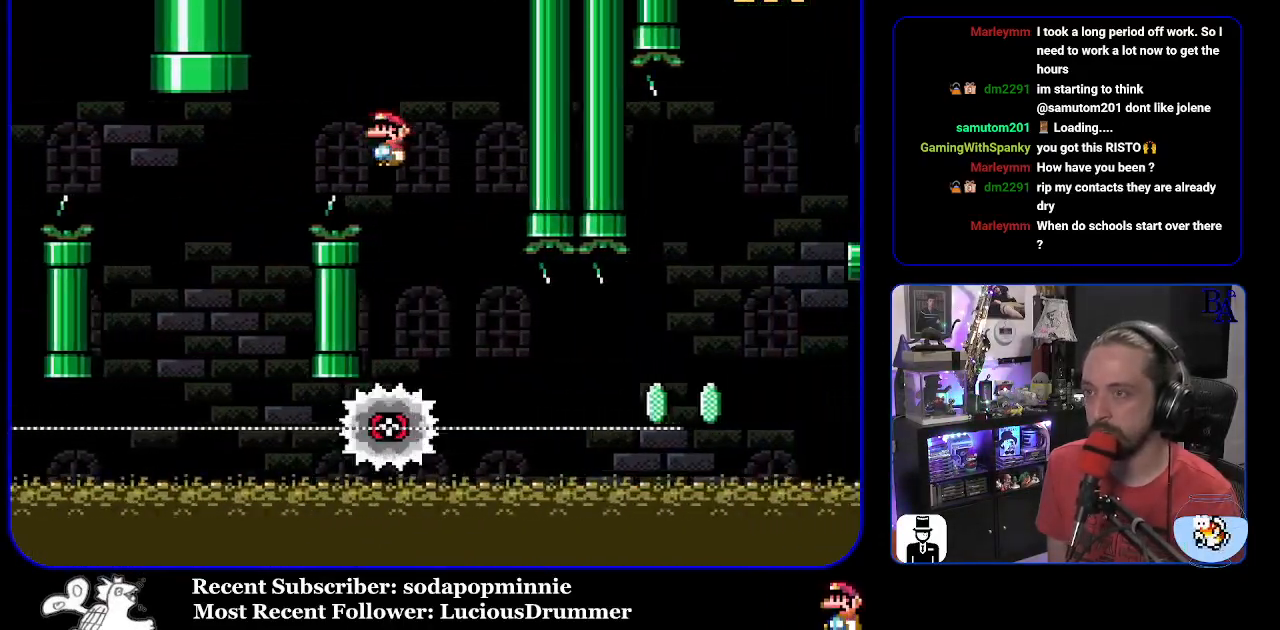
{"buttons": ["X", "DPAD_RIGHT"], "events": [[150, "DPAD_RIGHT", "up"], [167, "DPAD_LEFT", "down"], [283, "DPAD_LEFT", "up"], [333, "DPAD_RIGHT", "down"]]}
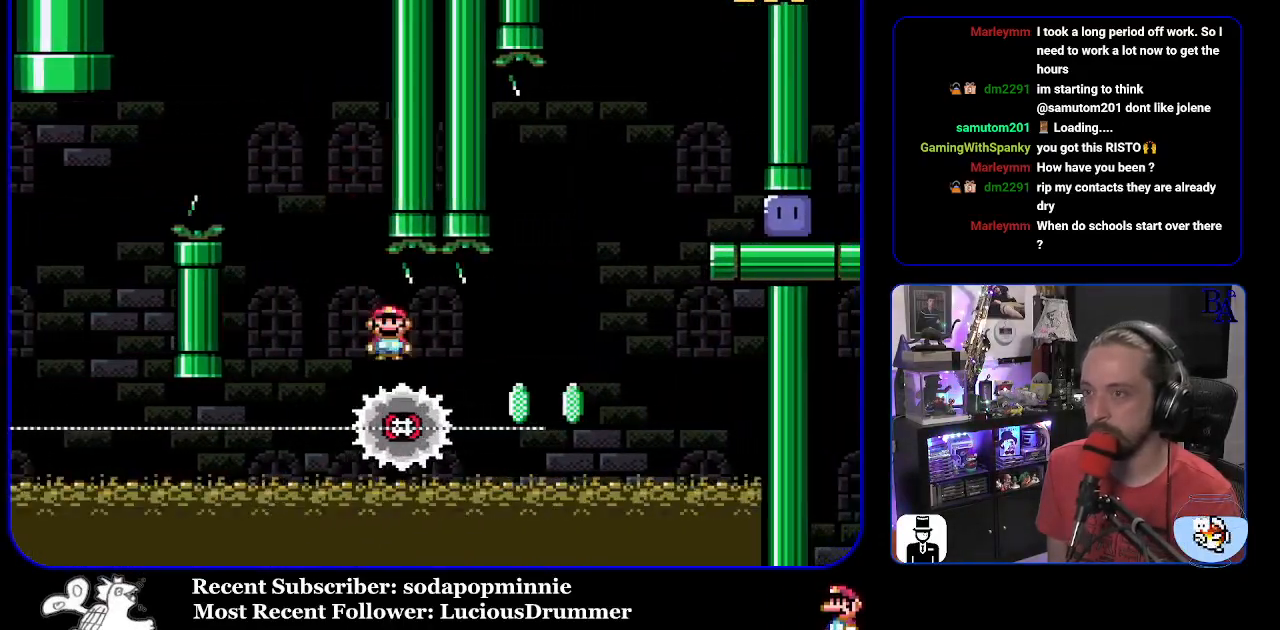
{"buttons": ["A", "X", "DPAD_RIGHT"], "events": [[250, "A", "down"], [250, "DPAD_RIGHT", "up"], [267, "DPAD_LEFT", "down"], [317, "DPAD_LEFT", "up"], [333, "DPAD_RIGHT", "down"]]}
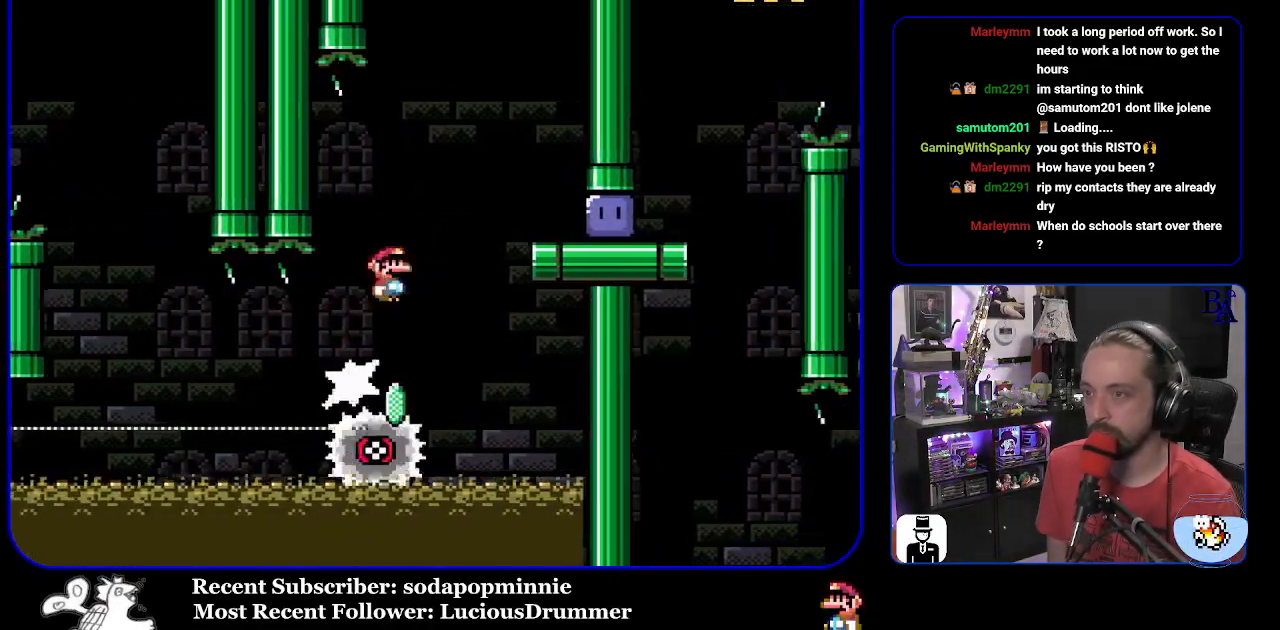
{"buttons": ["Y", "DPAD_RIGHT"], "events": [[133, "A", "up"], [317, "DPAD_UP", "down"], [333, "X", "up"], [383, "DPAD_UP", "up"], [483, "Y", "down"]]}
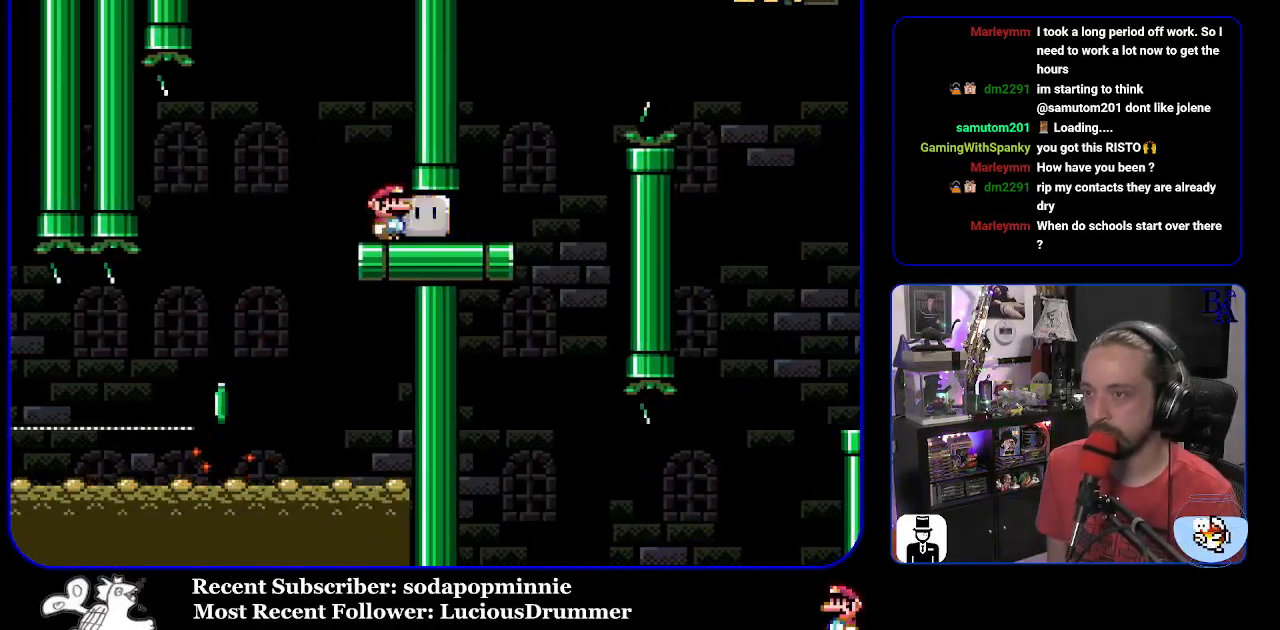
{"buttons": ["Y", "DPAD_UP", "DPAD_RIGHT"], "events": [[183, "DPAD_UP", "down"], [333, "B", "down"], [433, "B", "up"]]}
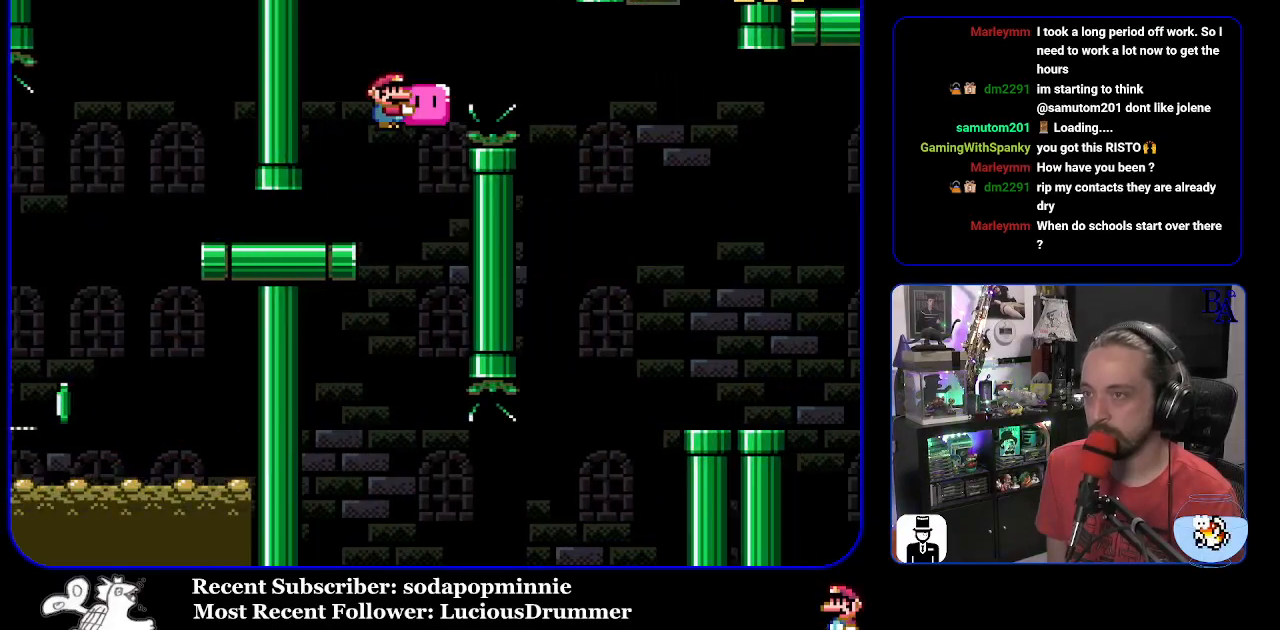
{"buttons": ["DPAD_UP", "DPAD_RIGHT"], "events": [[67, "B", "down"], [433, "B", "up"], [467, "Y", "up"]]}
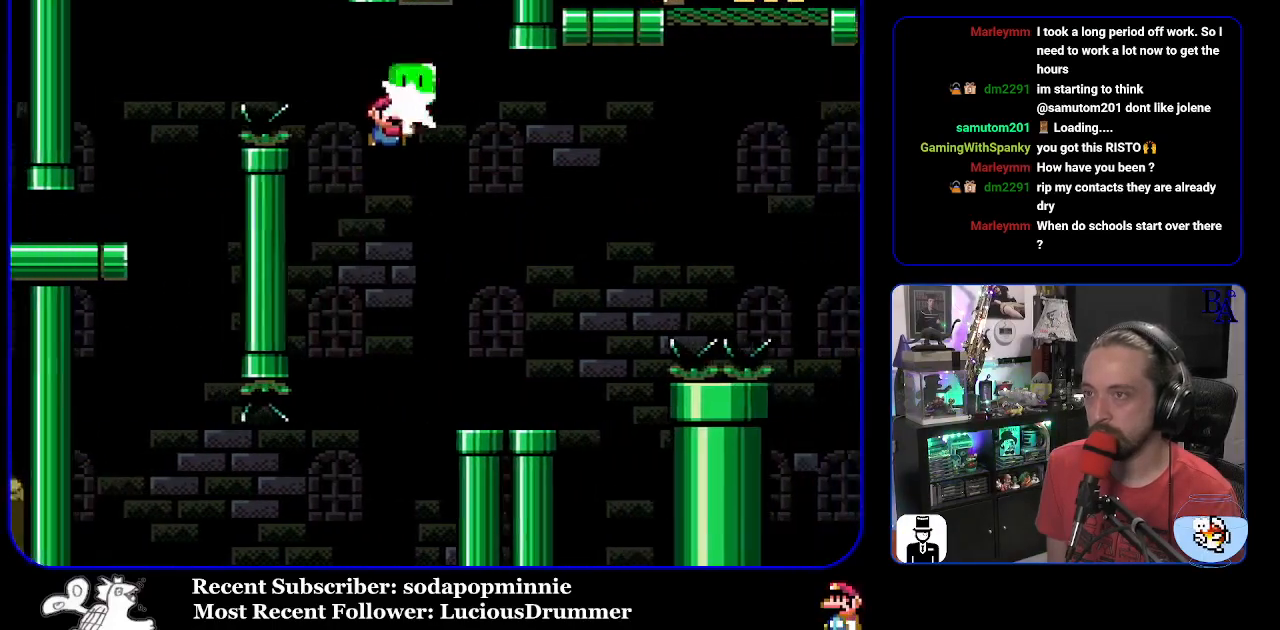
{"buttons": ["B", "Y", "DPAD_UP", "DPAD_RIGHT"], "events": [[33, "DPAD_RIGHT", "up"], [33, "Y", "down"], [67, "DPAD_LEFT", "down"], [167, "DPAD_LEFT", "up"], [183, "DPAD_RIGHT", "down"], [217, "DPAD_UP", "up"], [333, "DPAD_UP", "down"], [467, "B", "down"]]}
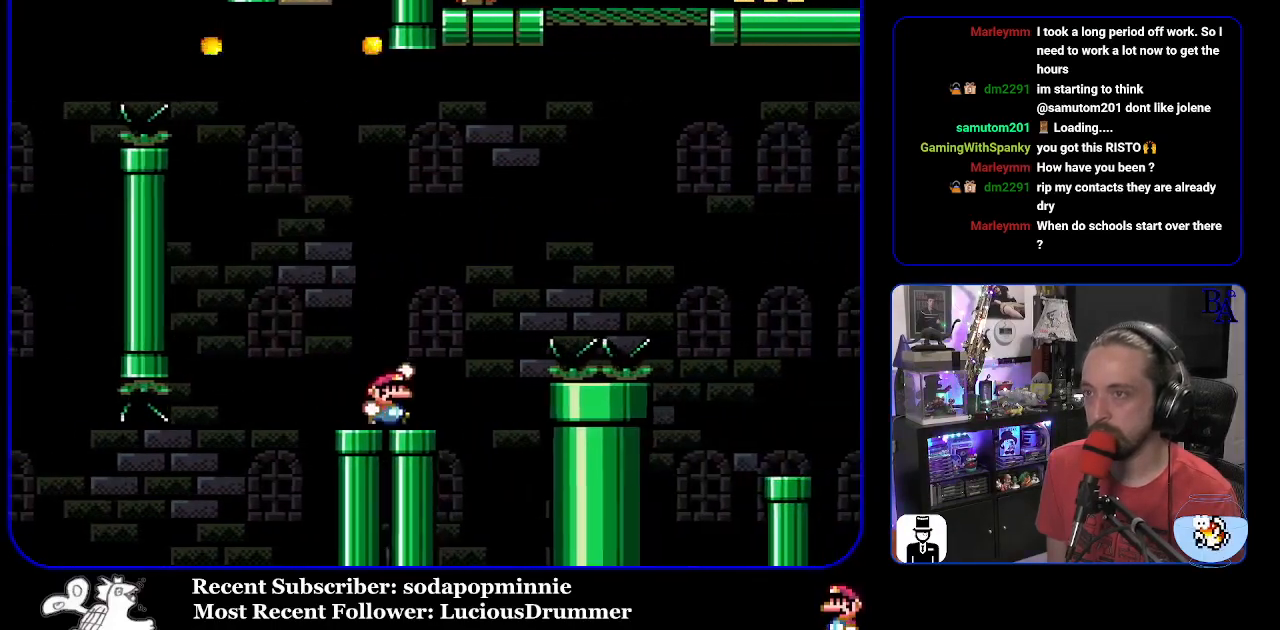
{"buttons": [], "events": [[117, "B", "up"], [167, "DPAD_RIGHT", "up"], [167, "DPAD_UP", "up"], [283, "Y", "up"], [317, "DPAD_LEFT", "down"], [467, "DPAD_LEFT", "up"]]}
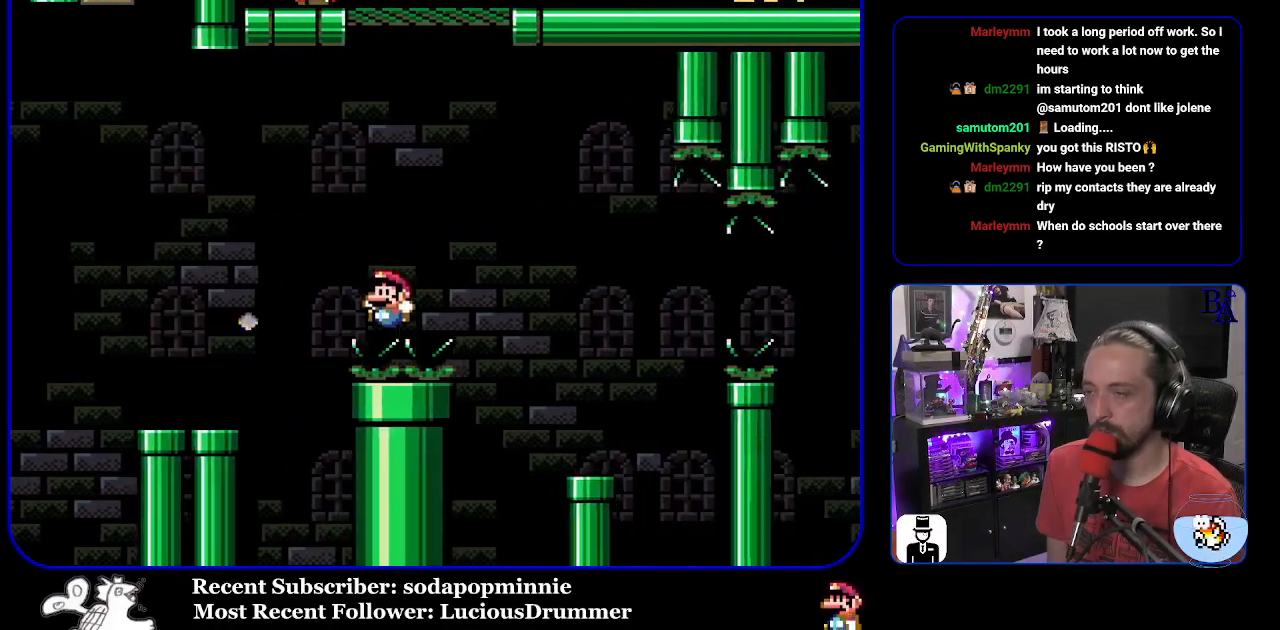
{"buttons": [], "events": []}